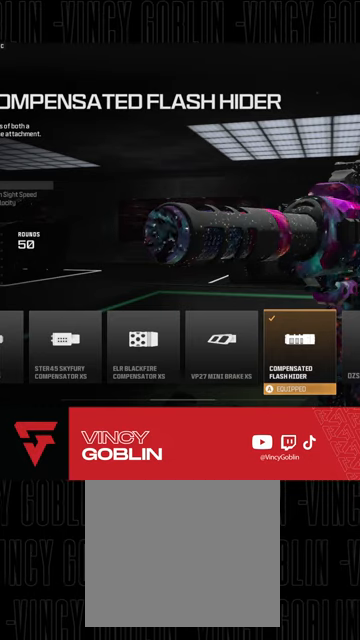
Gameplay with a controller (PlayStation layout); each line is a JSON object with the inputs held at the frame after it. "events" lists button and stick changes between this image and that frame as [ms after this image, input, new state], when the widget could be followed in between.
{"buttons": [], "left_stick": "center", "right_stick": "center", "events": []}
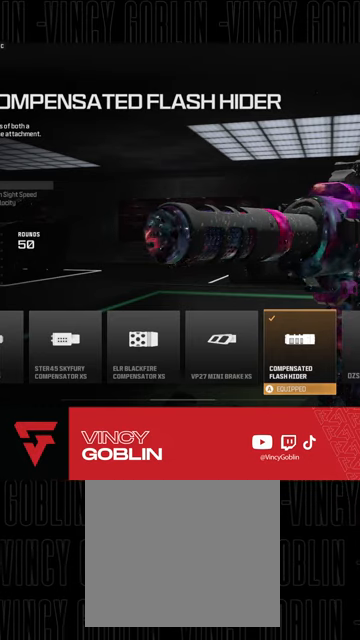
{"buttons": [], "left_stick": "center", "right_stick": "center", "events": []}
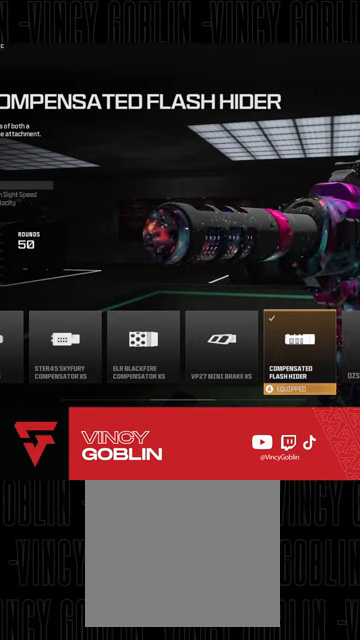
{"buttons": [], "left_stick": "center", "right_stick": "center", "events": []}
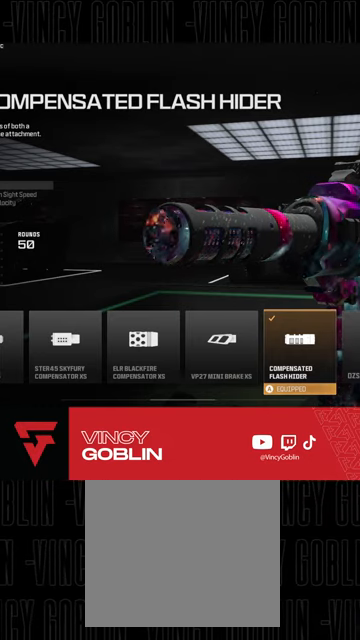
{"buttons": [], "left_stick": "center", "right_stick": "center", "events": []}
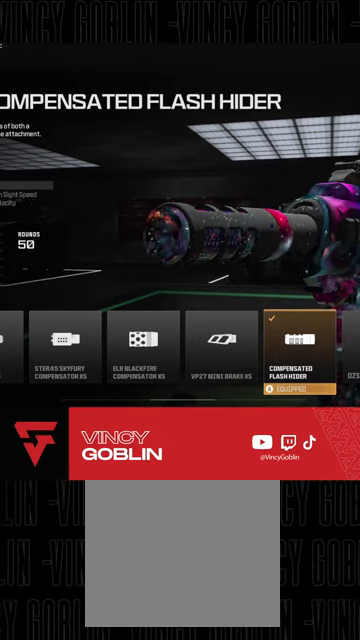
{"buttons": [], "left_stick": "center", "right_stick": "center", "events": [[33, "DPAD_RIGHT", "down"], [133, "DPAD_RIGHT", "up"]]}
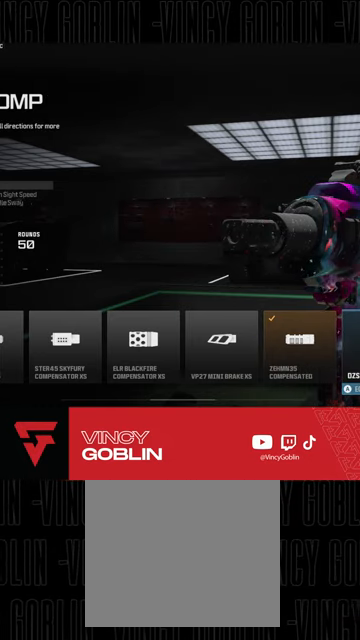
{"buttons": [], "left_stick": "center", "right_stick": "center", "events": []}
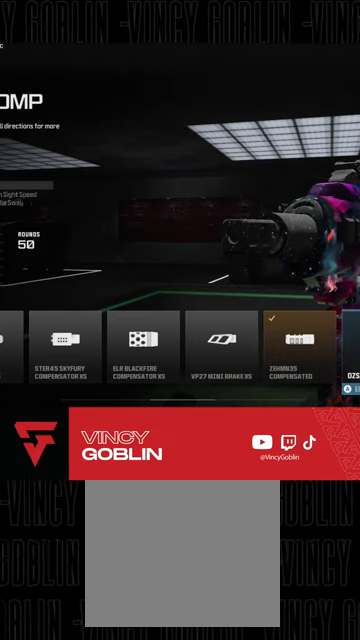
{"buttons": [], "left_stick": "center", "right_stick": "center", "events": []}
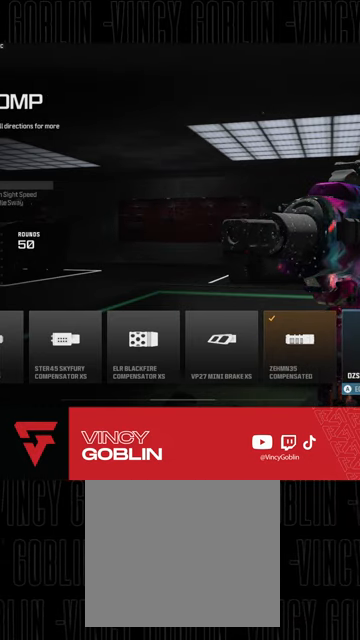
{"buttons": [], "left_stick": "center", "right_stick": "center", "events": []}
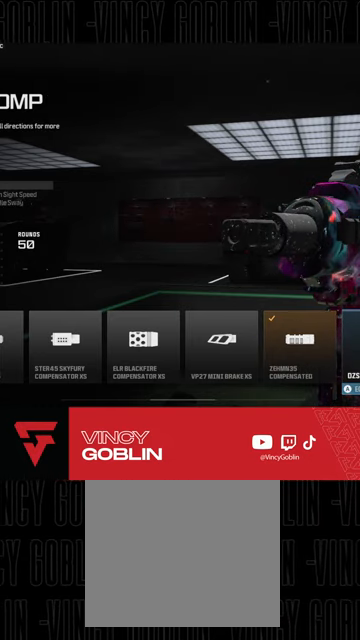
{"buttons": [], "left_stick": "center", "right_stick": "center", "events": []}
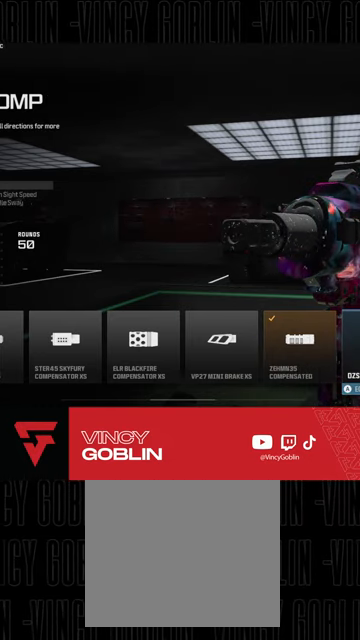
{"buttons": [], "left_stick": "center", "right_stick": "center", "events": []}
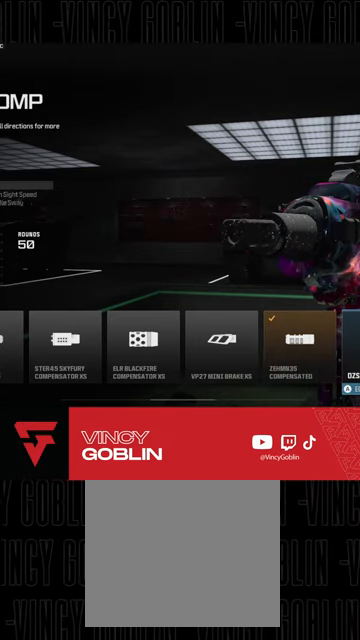
{"buttons": [], "left_stick": "center", "right_stick": "center", "events": [[133, "CIRCLE", "down"], [300, "CIRCLE", "up"]]}
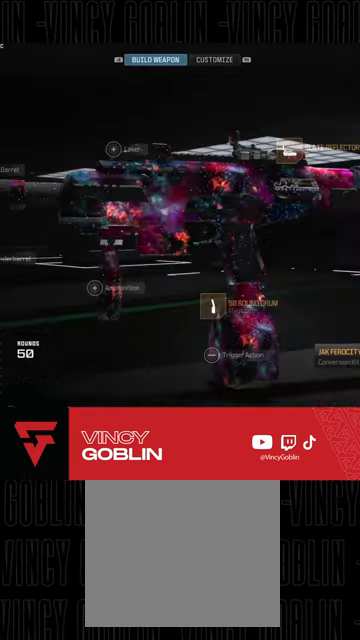
{"buttons": ["DPAD_DOWN"], "left_stick": "center", "right_stick": "center", "events": [[333, "DPAD_DOWN", "down"]]}
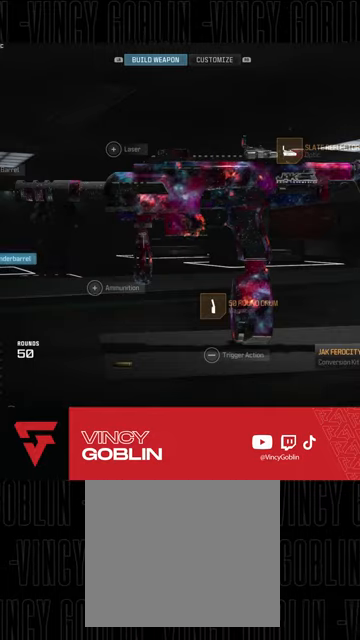
{"buttons": [], "left_stick": "center", "right_stick": "center", "events": [[33, "DPAD_DOWN", "up"], [100, "DPAD_DOWN", "down"], [200, "DPAD_DOWN", "up"], [267, "DPAD_DOWN", "down"], [400, "DPAD_DOWN", "up"]]}
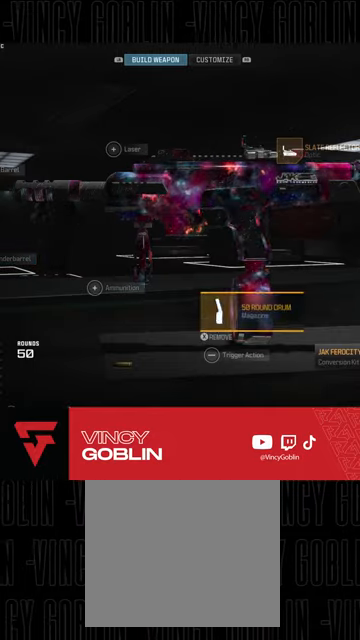
{"buttons": [], "left_stick": "center", "right_stick": "center", "events": [[200, "DPAD_DOWN", "down"], [300, "DPAD_DOWN", "up"]]}
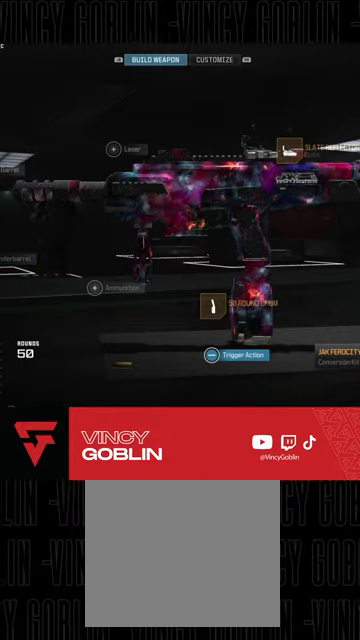
{"buttons": ["DPAD_RIGHT"], "left_stick": "center", "right_stick": "center", "events": [[167, "DPAD_UP", "down"], [333, "DPAD_UP", "up"], [467, "DPAD_RIGHT", "down"]]}
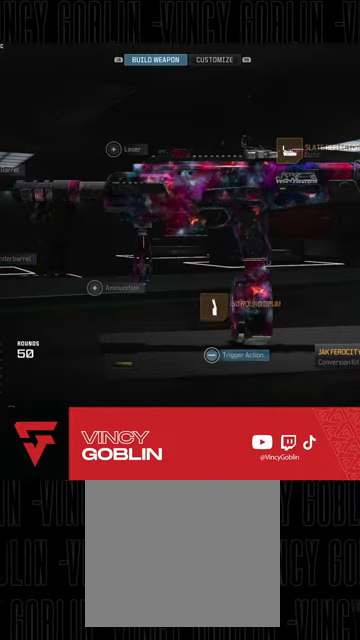
{"buttons": [], "left_stick": "center", "right_stick": "center", "events": [[100, "DPAD_RIGHT", "up"], [300, "DPAD_RIGHT", "down"], [433, "DPAD_RIGHT", "up"]]}
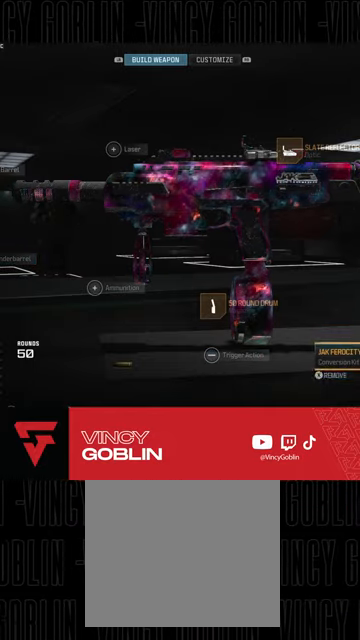
{"buttons": [], "left_stick": "center", "right_stick": "center", "events": [[100, "DPAD_RIGHT", "down"], [167, "DPAD_RIGHT", "up"], [267, "DPAD_UP", "down"], [400, "DPAD_UP", "up"]]}
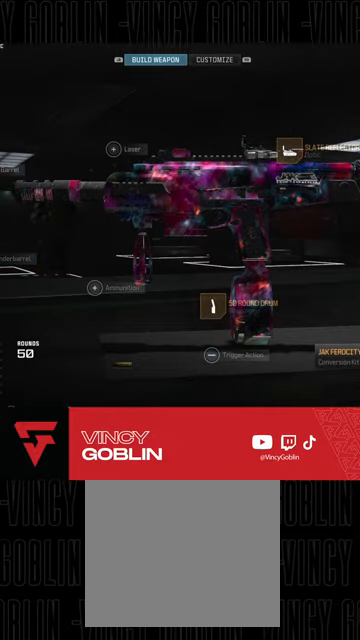
{"buttons": ["DPAD_DOWN"], "left_stick": "center", "right_stick": "center", "events": [[200, "DPAD_LEFT", "down"], [300, "DPAD_LEFT", "up"], [500, "DPAD_DOWN", "down"]]}
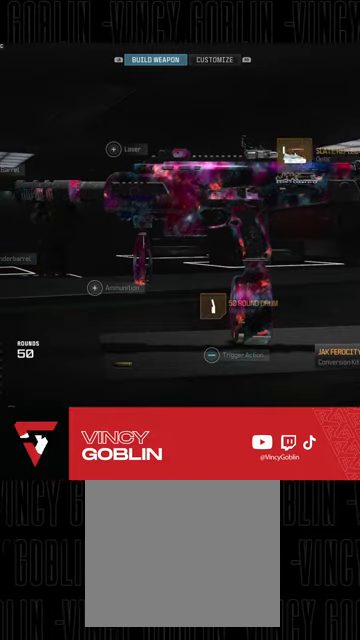
{"buttons": [], "left_stick": "center", "right_stick": "center", "events": [[167, "DPAD_DOWN", "up"], [367, "DPAD_RIGHT", "down"], [500, "DPAD_RIGHT", "up"]]}
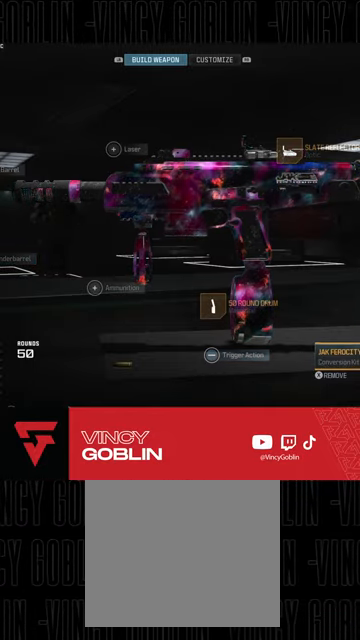
{"buttons": ["CROSS"], "left_stick": "center", "right_stick": "center", "events": [[167, "DPAD_RIGHT", "down"], [333, "DPAD_RIGHT", "up"], [500, "CROSS", "down"]]}
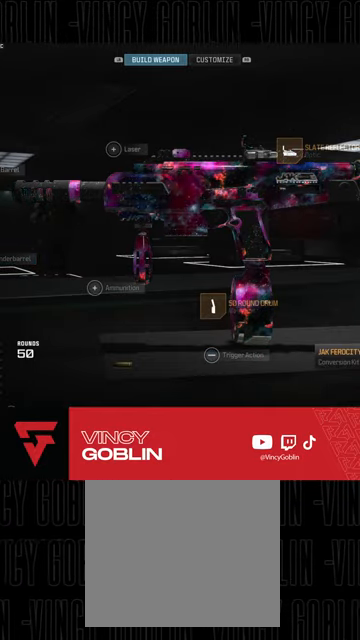
{"buttons": [], "left_stick": "center", "right_stick": "center", "events": [[200, "CROSS", "up"]]}
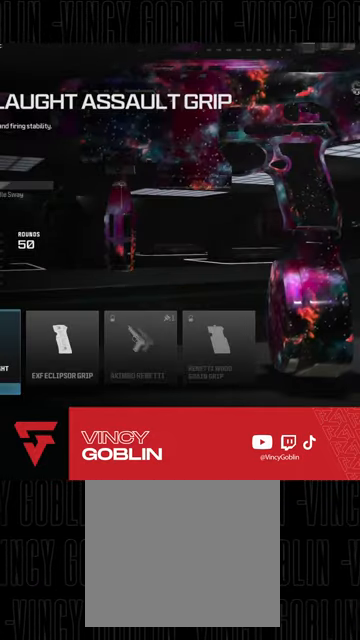
{"buttons": [], "left_stick": "center", "right_stick": "center", "events": []}
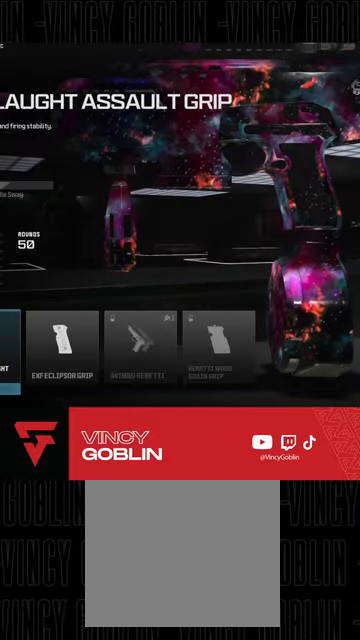
{"buttons": [], "left_stick": "center", "right_stick": "center", "events": []}
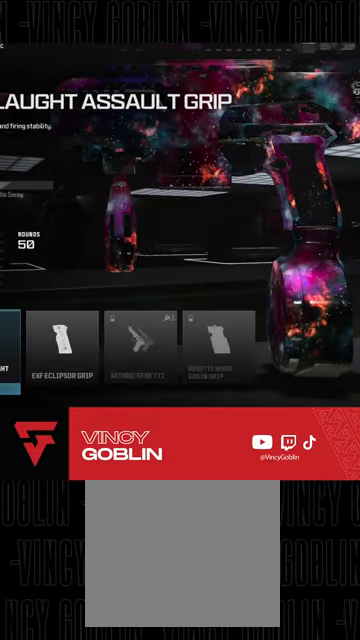
{"buttons": [], "left_stick": "center", "right_stick": "center", "events": [[33, "DPAD_RIGHT", "down"], [133, "DPAD_RIGHT", "up"]]}
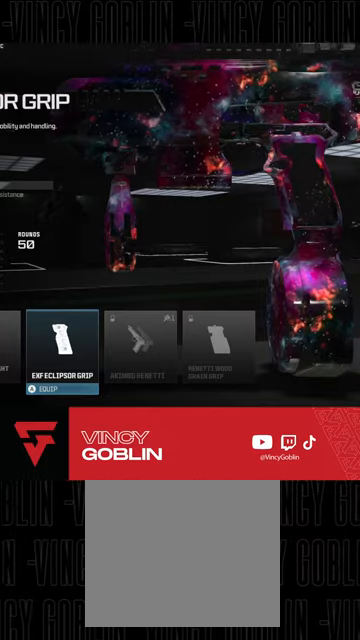
{"buttons": [], "left_stick": "center", "right_stick": "center", "events": []}
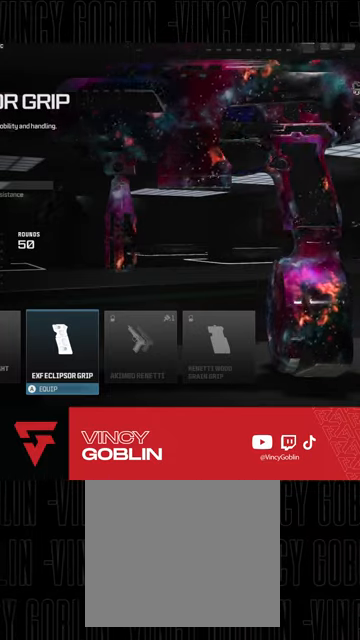
{"buttons": [], "left_stick": "center", "right_stick": "center", "events": []}
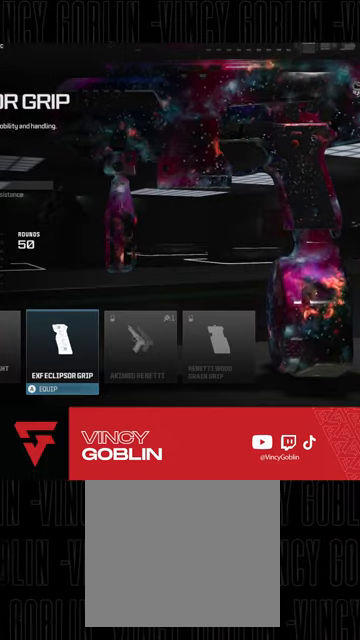
{"buttons": [], "left_stick": "center", "right_stick": "center", "events": []}
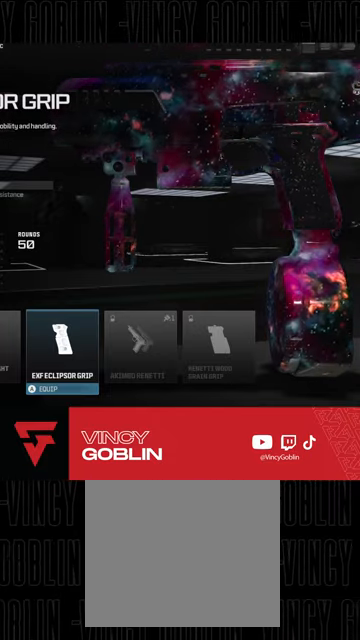
{"buttons": [], "left_stick": "center", "right_stick": "center", "events": []}
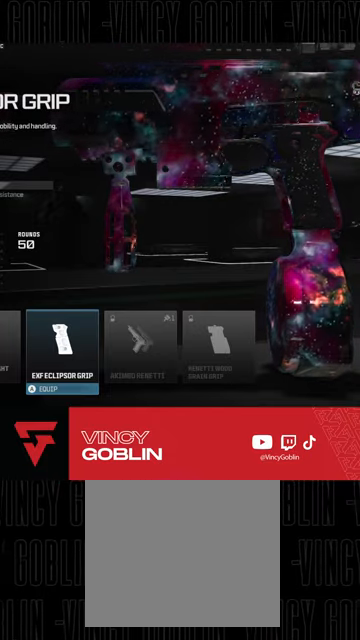
{"buttons": [], "left_stick": "center", "right_stick": "center", "events": []}